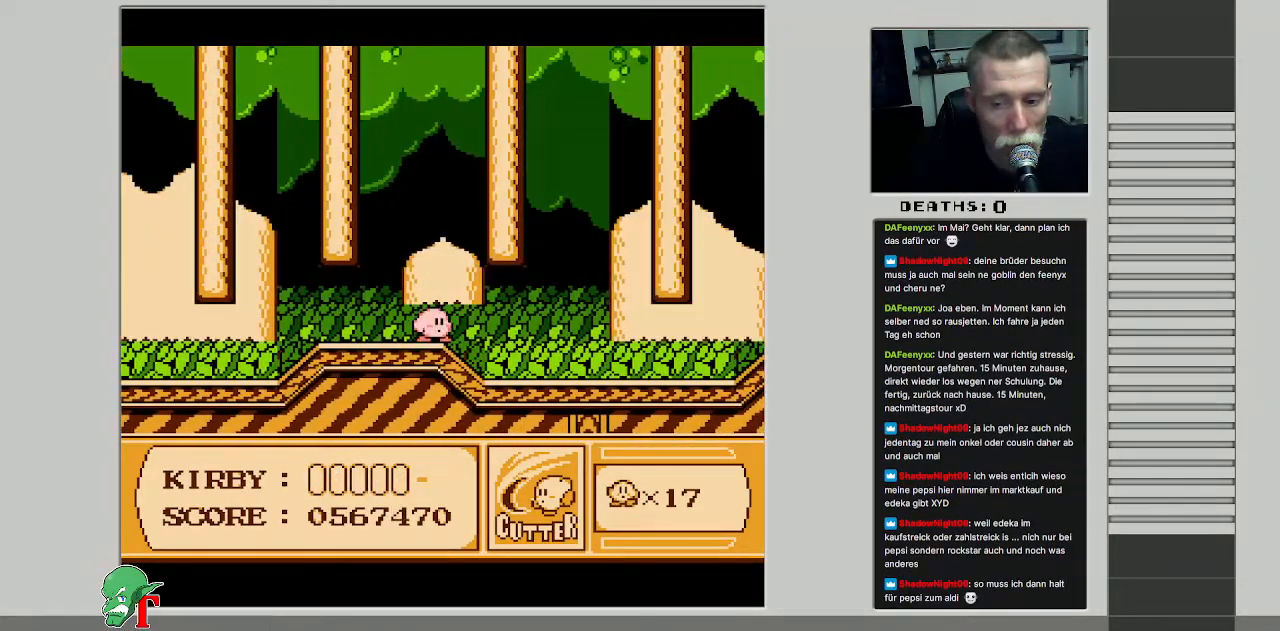
Gameplay with a controller (Nintendo layout); each line is a JSON object with the inputs held at the frame after it. "events" lists button and stick changes between this image and that frame as [ms after this image, input, new state], when the widget could be followed in between. Not read: L3 R3.
{"buttons": [], "events": []}
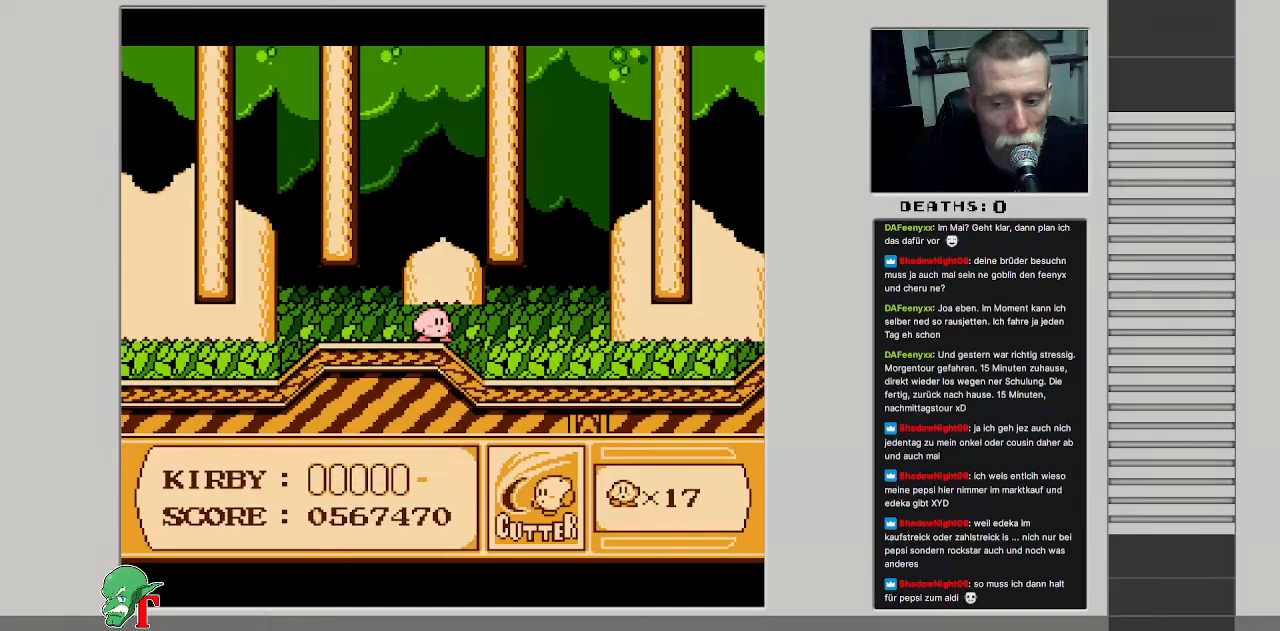
{"buttons": [], "events": []}
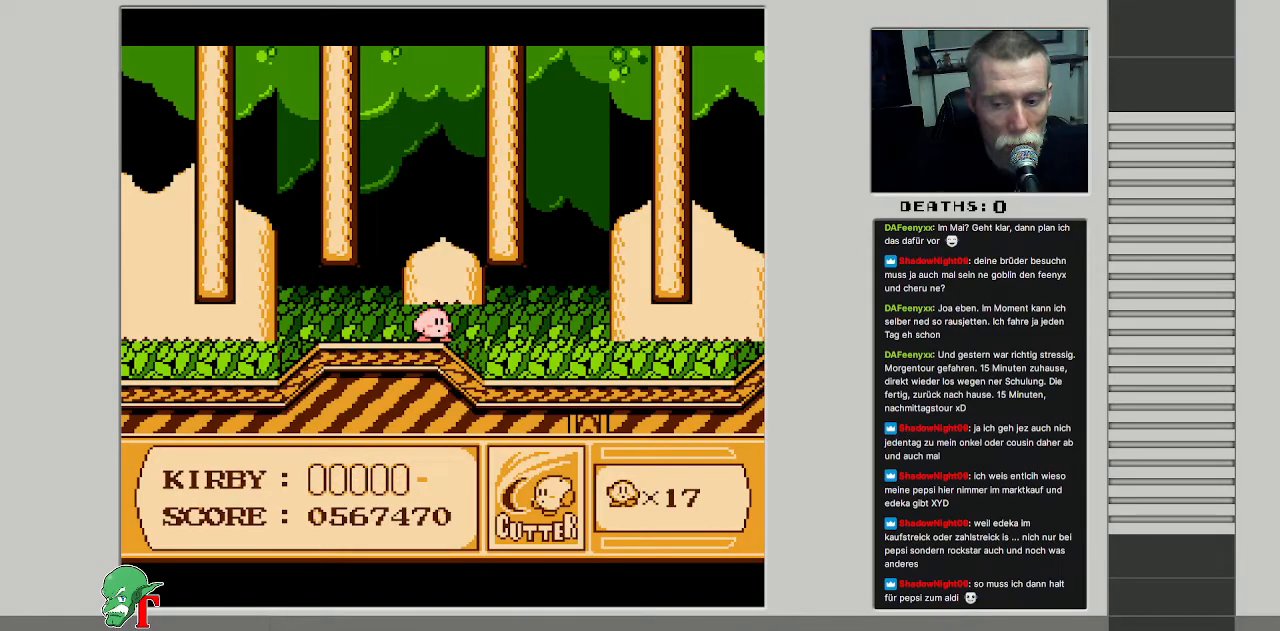
{"buttons": [], "events": []}
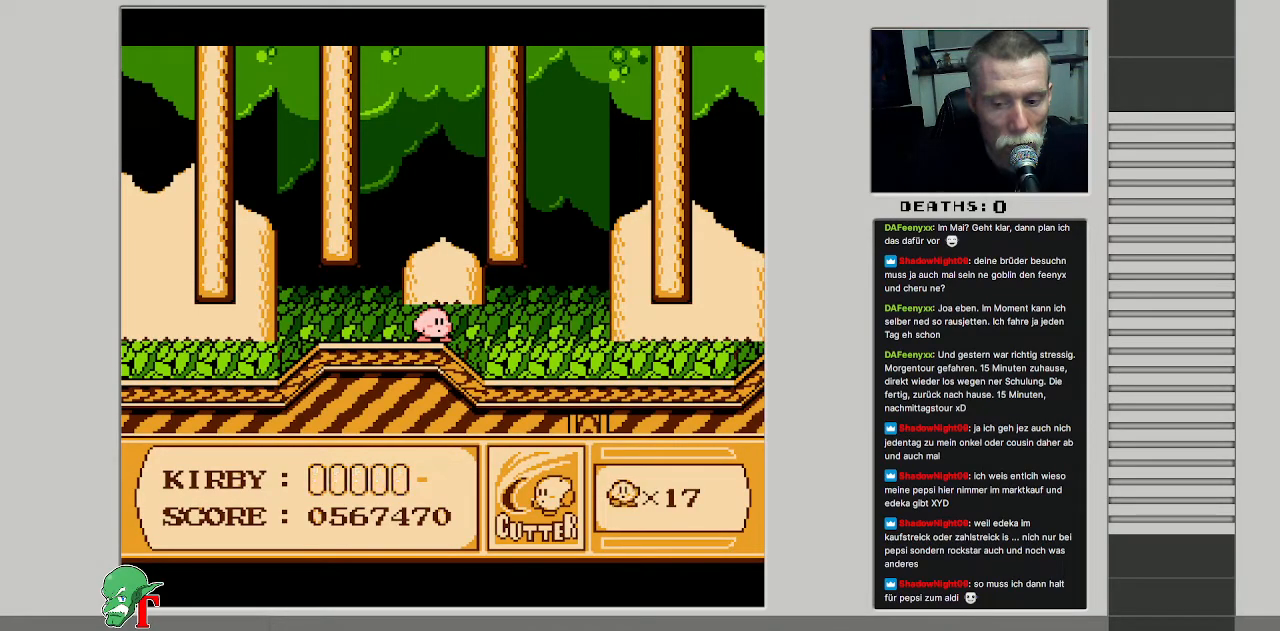
{"buttons": [], "events": []}
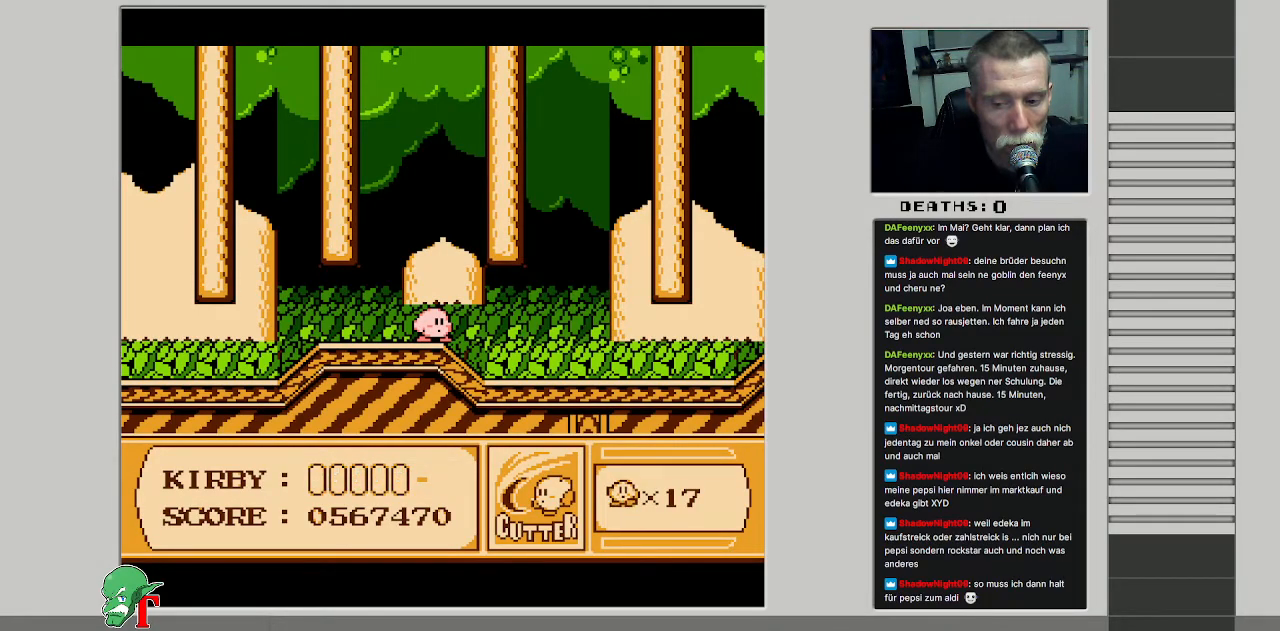
{"buttons": ["DPAD_RIGHT"], "events": [[450, "DPAD_RIGHT", "down"]]}
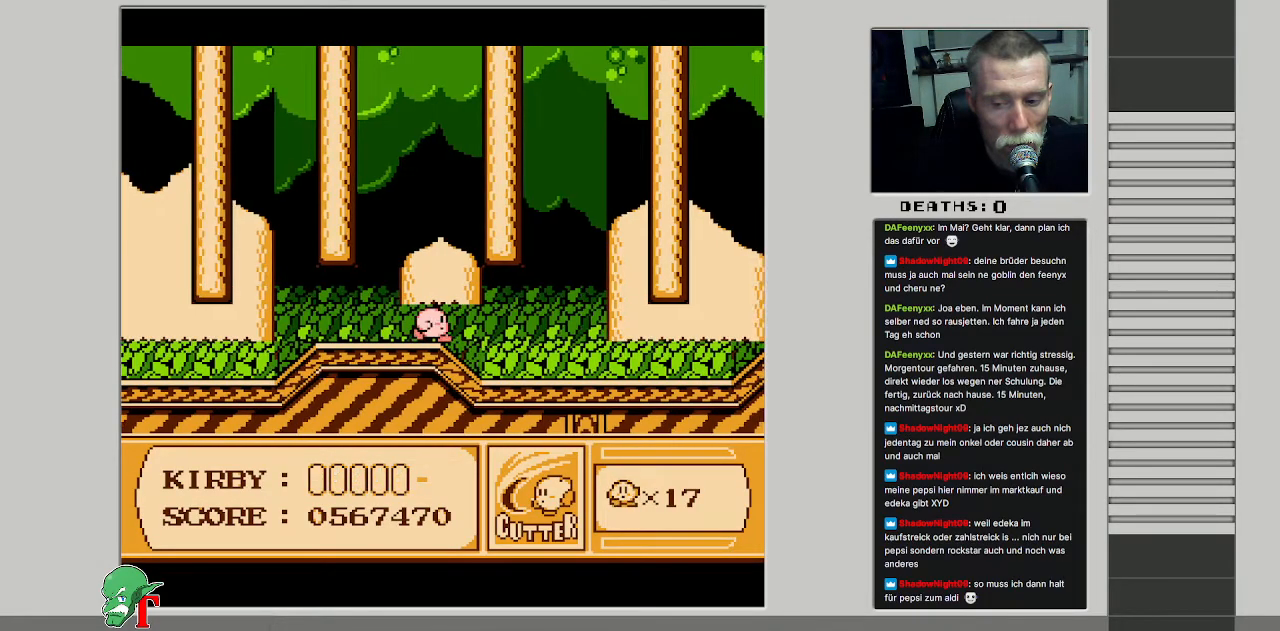
{"buttons": ["DPAD_RIGHT"], "events": [[83, "DPAD_RIGHT", "up"], [217, "DPAD_RIGHT", "down"]]}
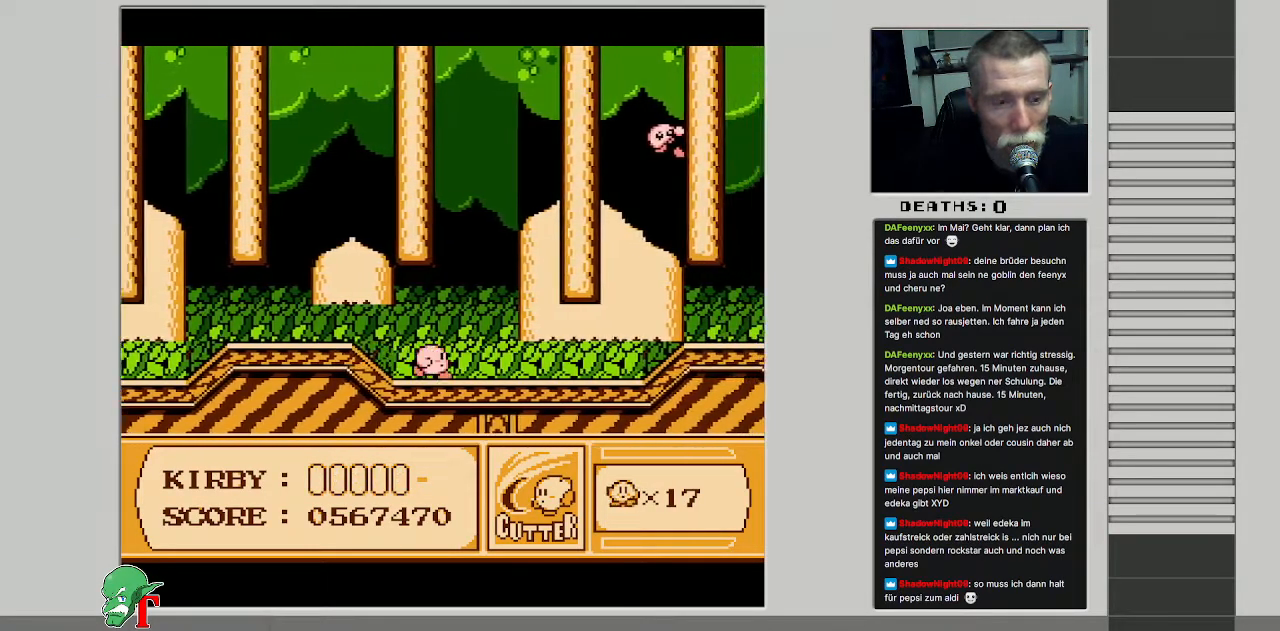
{"buttons": [], "events": [[200, "DPAD_RIGHT", "up"]]}
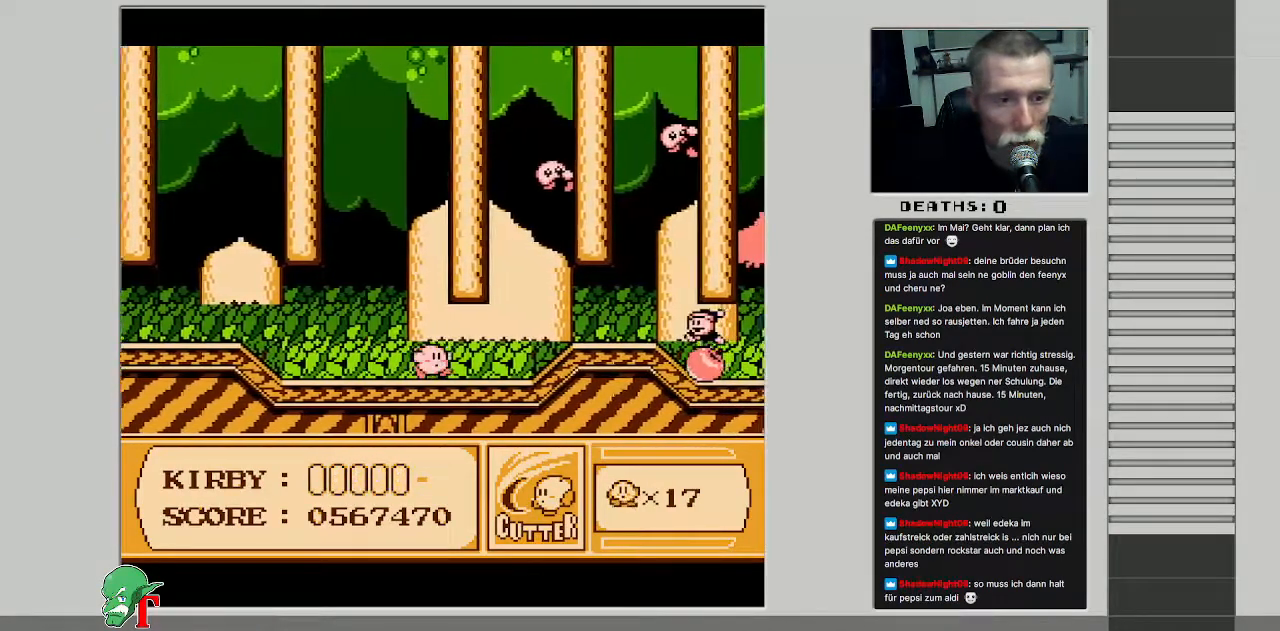
{"buttons": [], "events": [[150, "A", "down"], [250, "B", "down"], [267, "A", "up"], [333, "B", "up"], [433, "B", "down"], [500, "B", "up"]]}
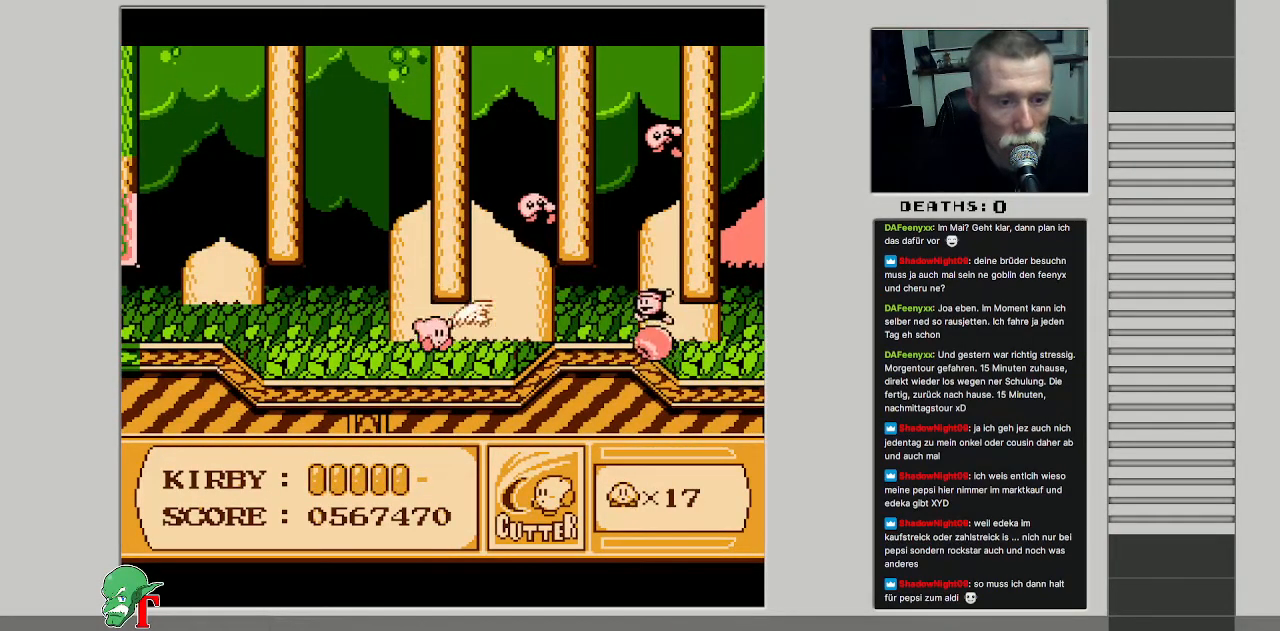
{"buttons": [], "events": [[83, "B", "down"], [183, "B", "up"]]}
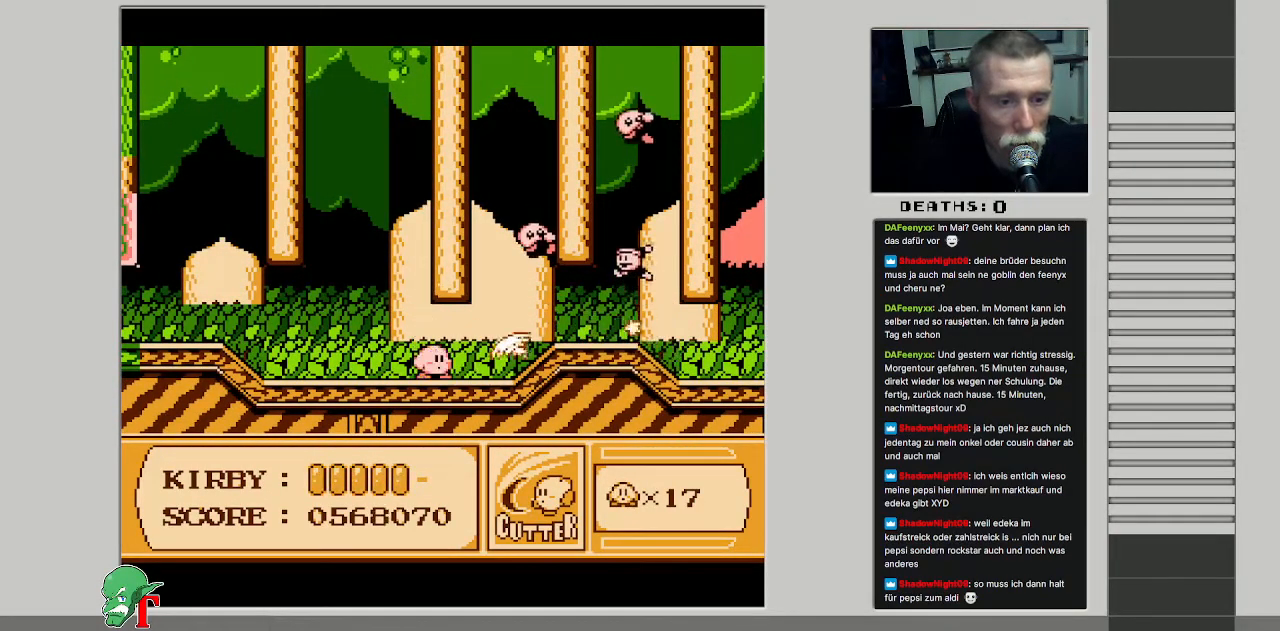
{"buttons": ["B"], "events": [[250, "A", "down"], [467, "B", "down"], [483, "A", "up"]]}
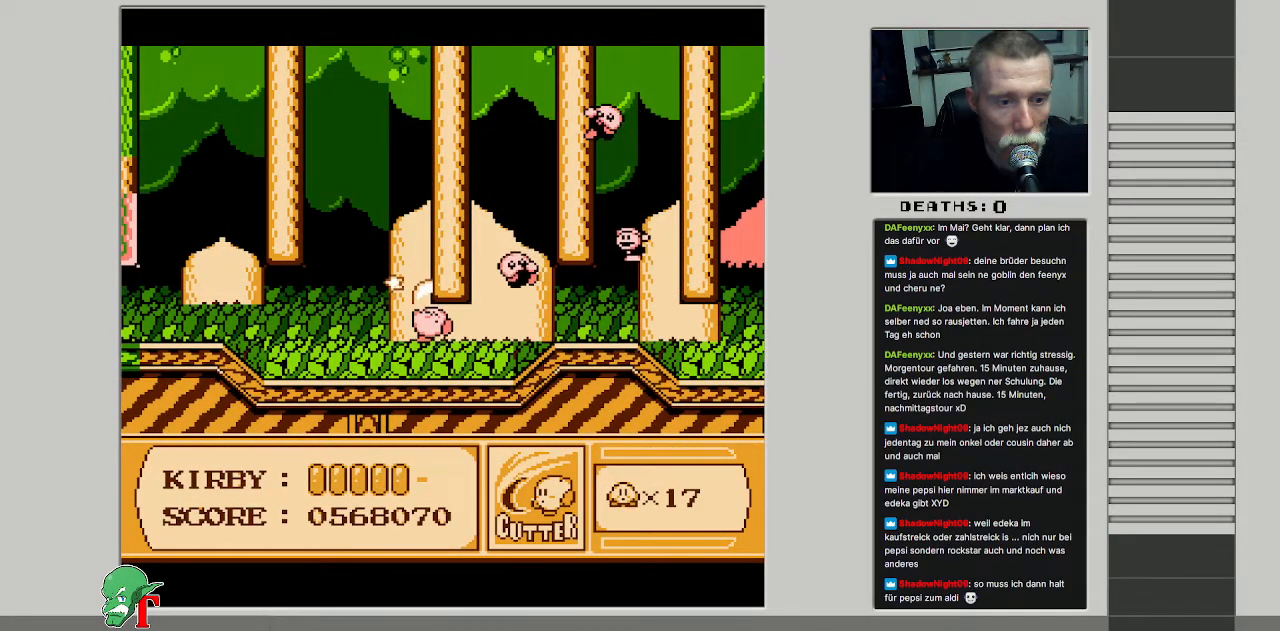
{"buttons": [], "events": [[67, "B", "up"], [167, "B", "down"], [283, "B", "up"]]}
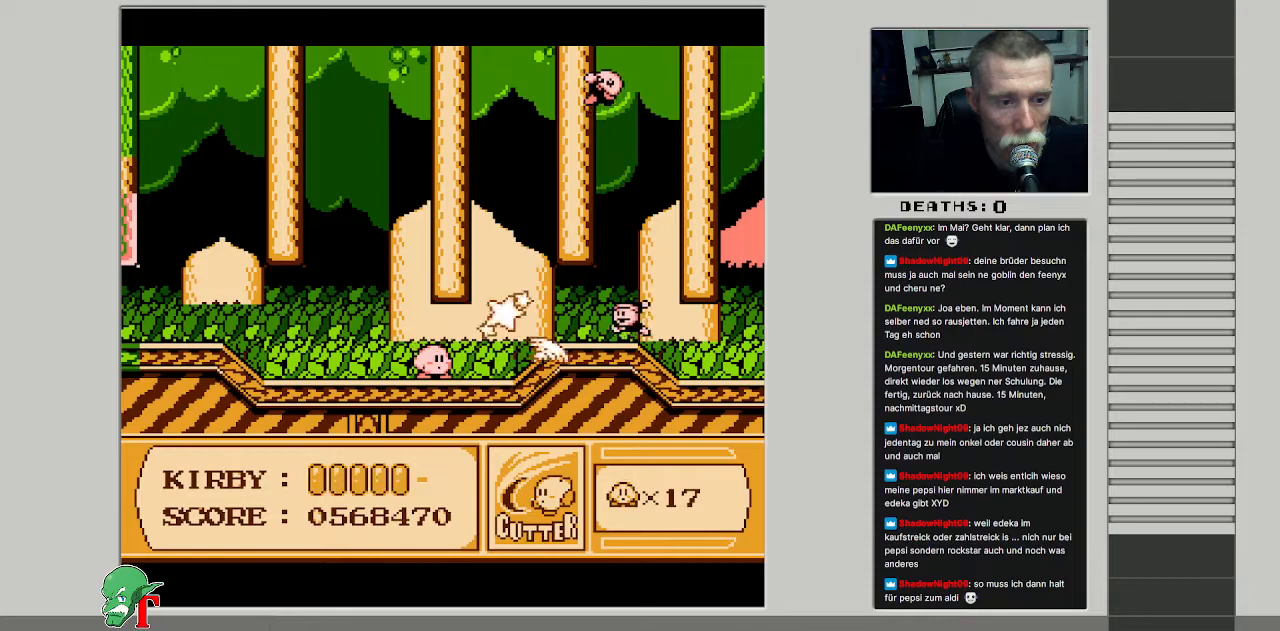
{"buttons": ["B"], "events": [[67, "DPAD_RIGHT", "down"], [300, "DPAD_RIGHT", "up"], [317, "A", "down"], [417, "B", "down"], [467, "A", "up"]]}
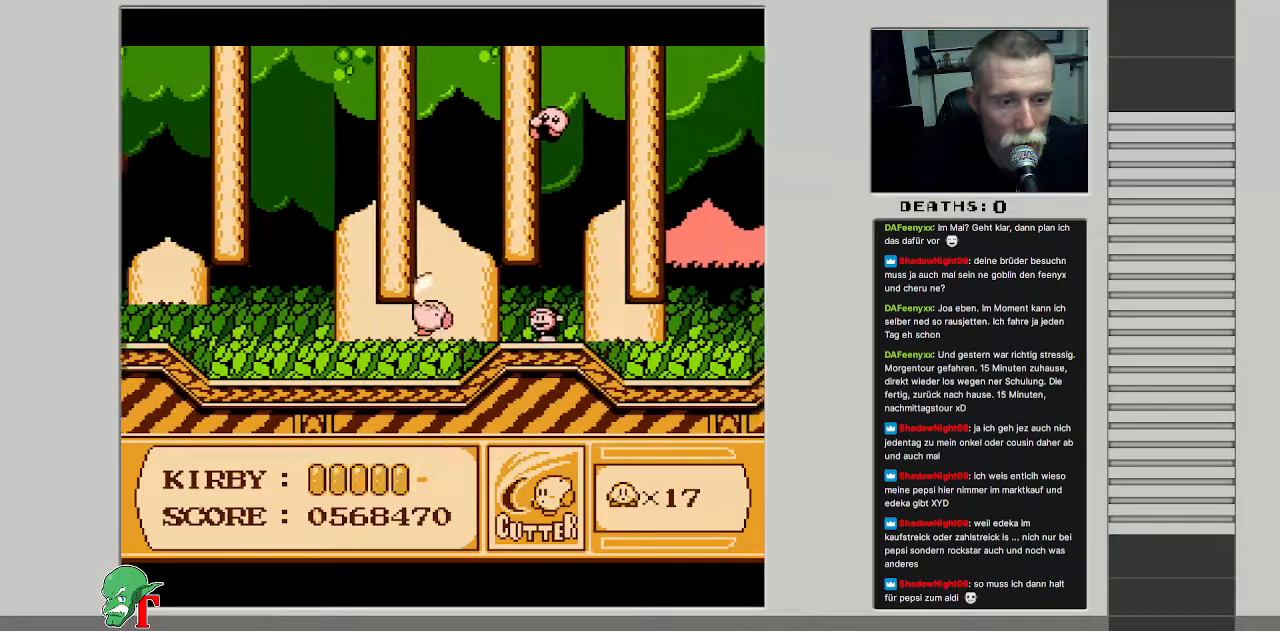
{"buttons": [], "events": [[17, "B", "up"]]}
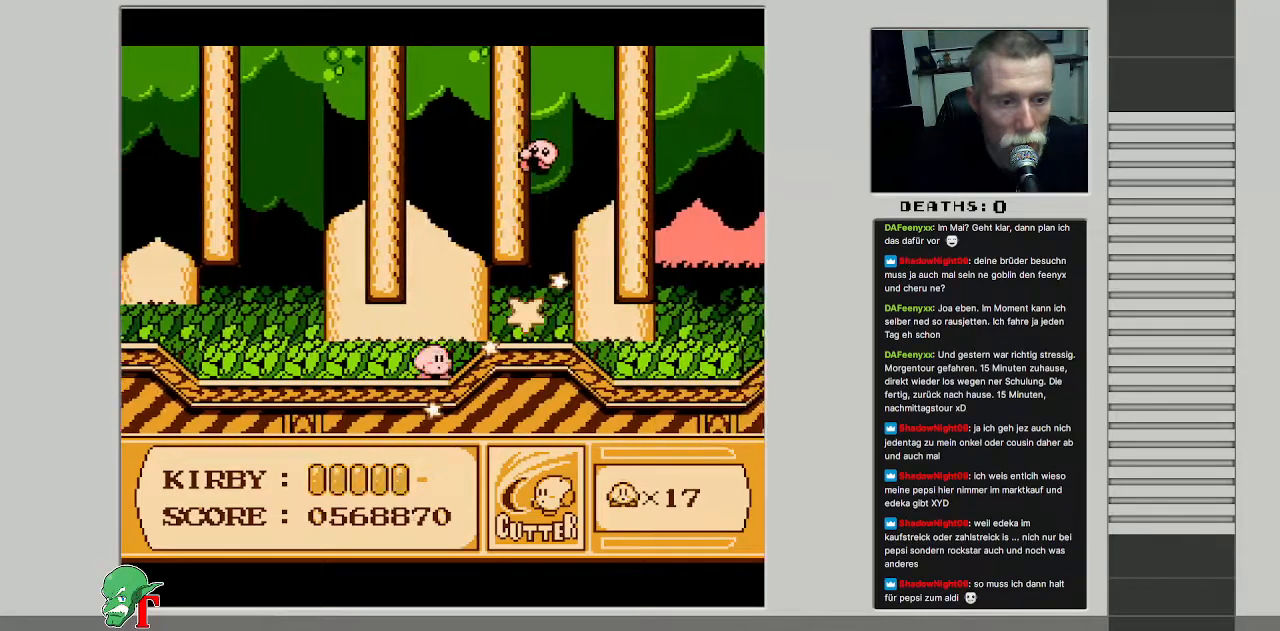
{"buttons": [], "events": [[167, "A", "down"], [200, "DPAD_RIGHT", "down"], [300, "A", "up"], [383, "B", "down"], [467, "B", "up"], [467, "DPAD_RIGHT", "up"]]}
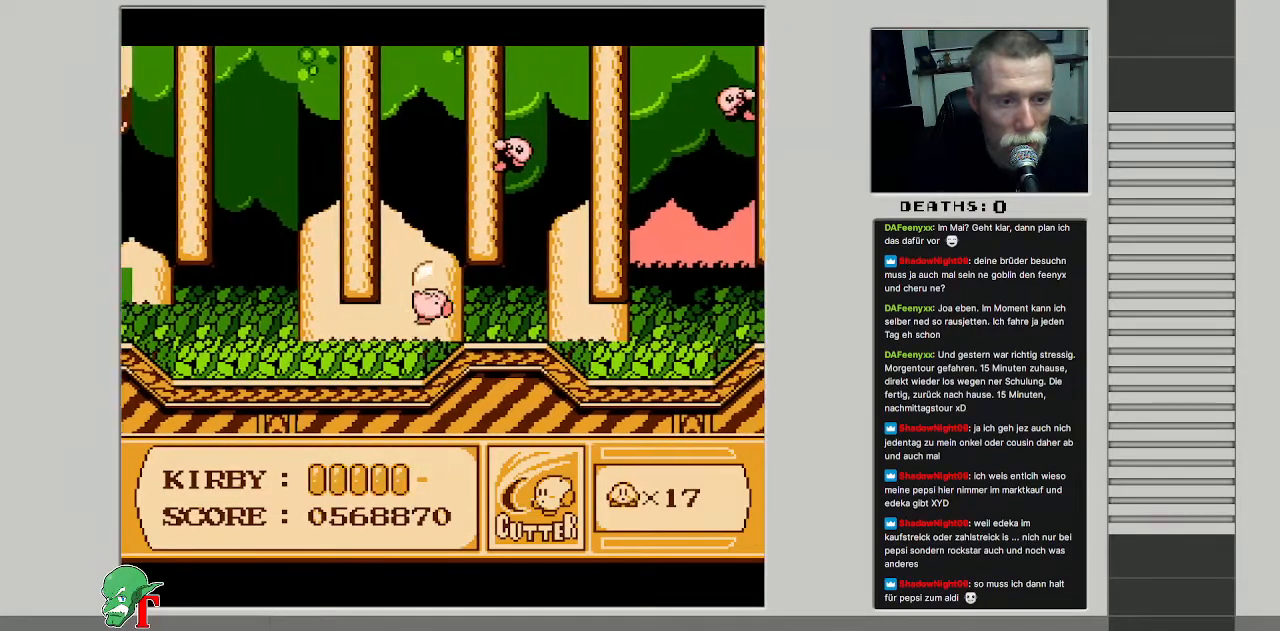
{"buttons": [], "events": []}
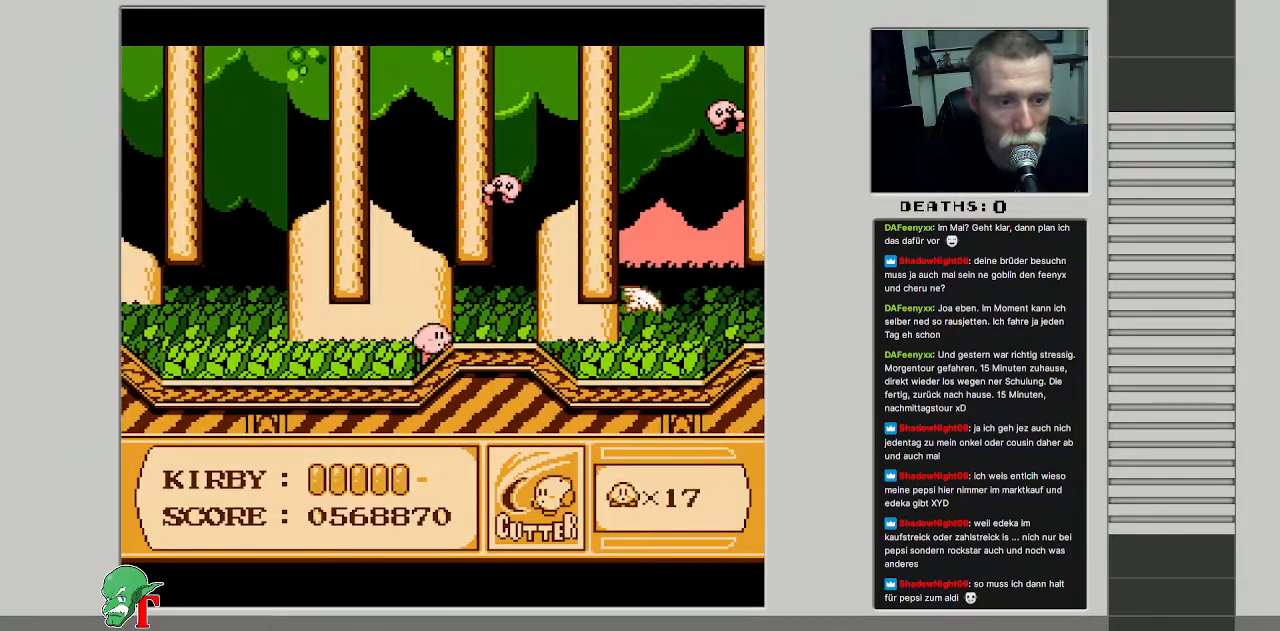
{"buttons": ["A", "B"], "events": [[317, "A", "down"], [500, "B", "down"]]}
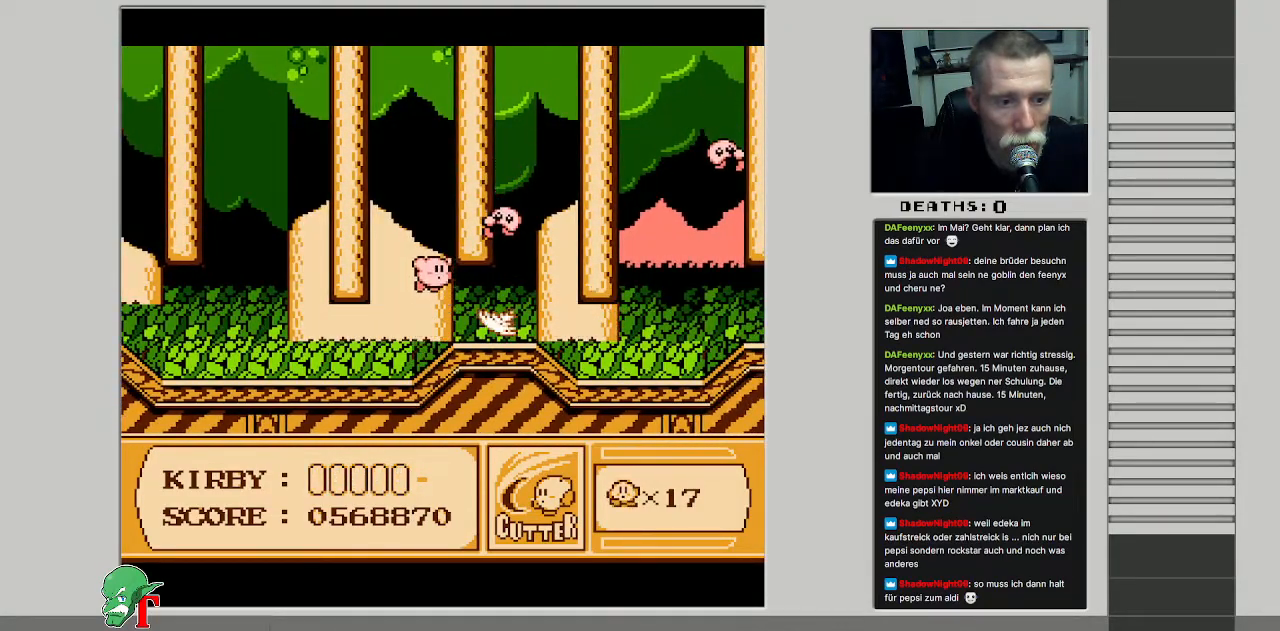
{"buttons": ["B"], "events": [[33, "A", "up"], [50, "B", "up"], [217, "B", "down"], [300, "B", "up"], [433, "B", "down"]]}
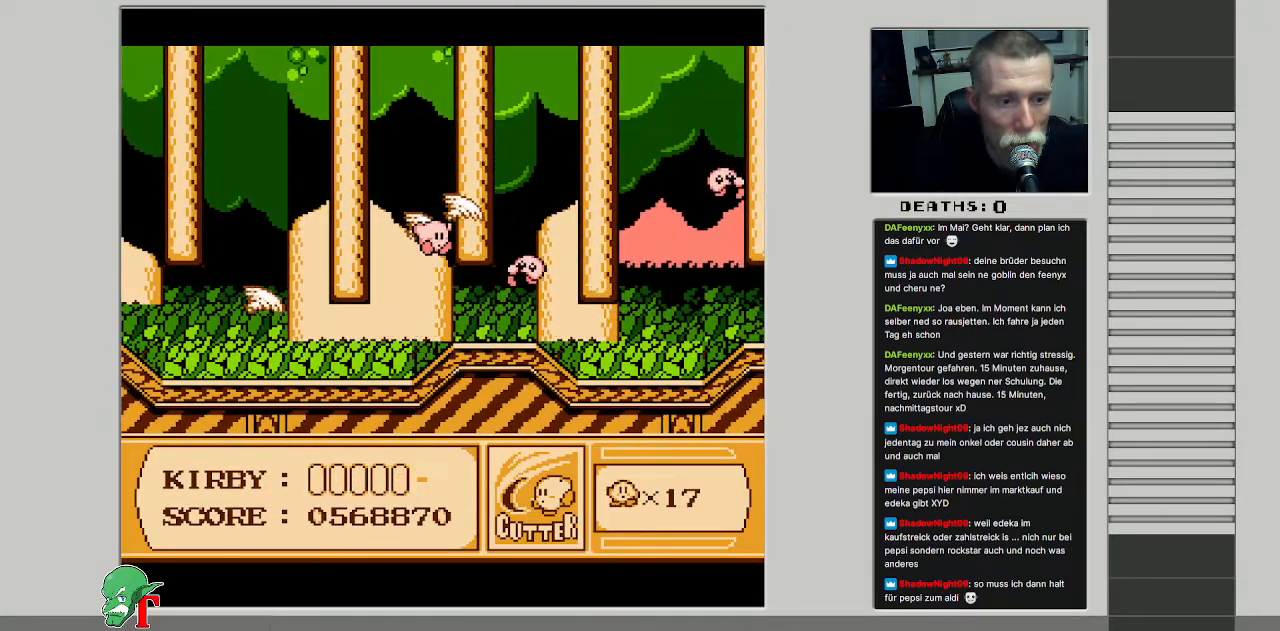
{"buttons": [], "events": [[33, "B", "up"], [283, "B", "down"], [400, "B", "up"]]}
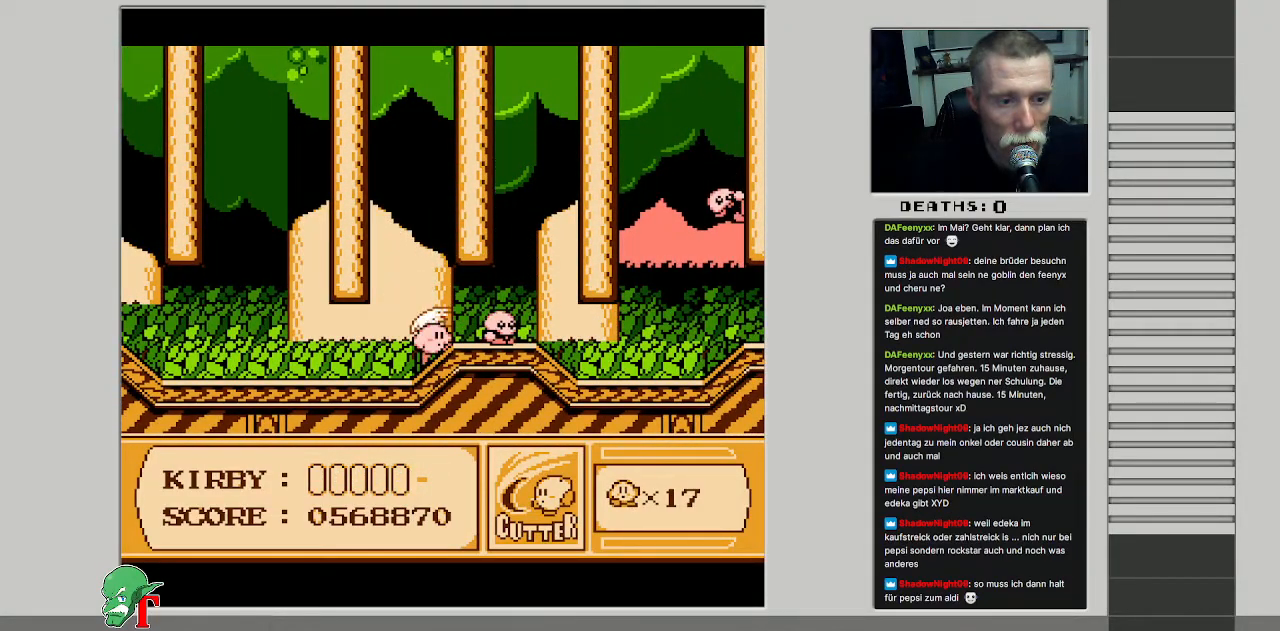
{"buttons": ["DPAD_RIGHT"], "events": [[283, "DPAD_RIGHT", "down"]]}
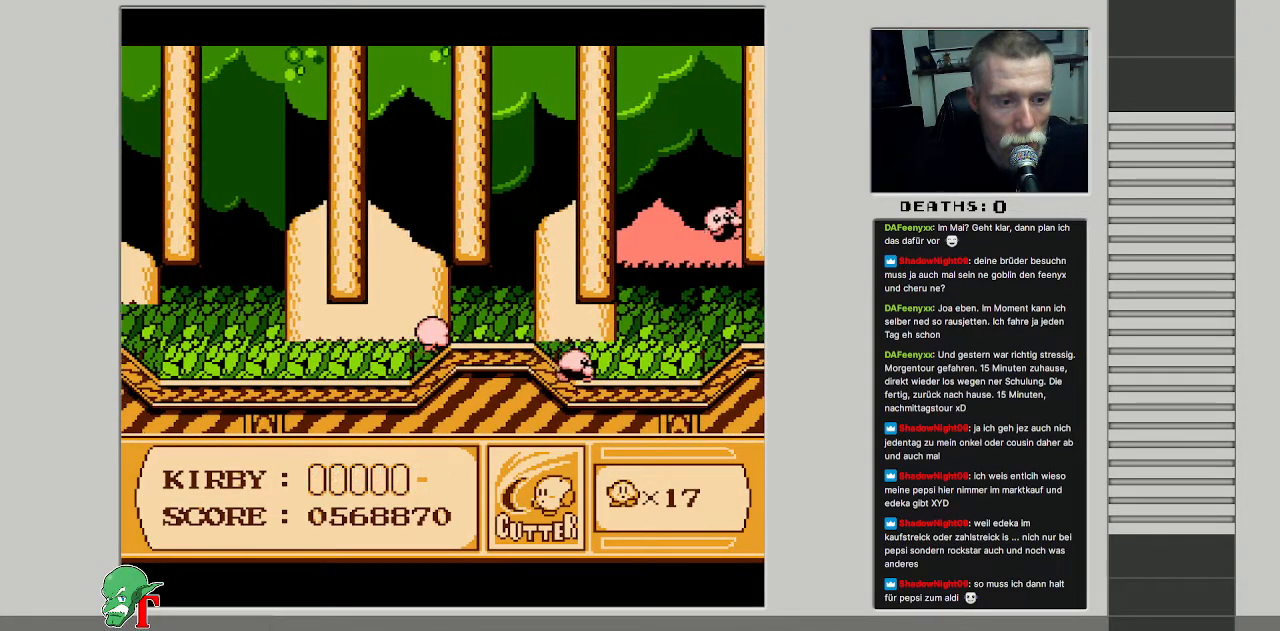
{"buttons": ["DPAD_RIGHT"], "events": [[17, "B", "down"], [17, "DPAD_RIGHT", "up"], [133, "DPAD_RIGHT", "down"], [150, "B", "up"]]}
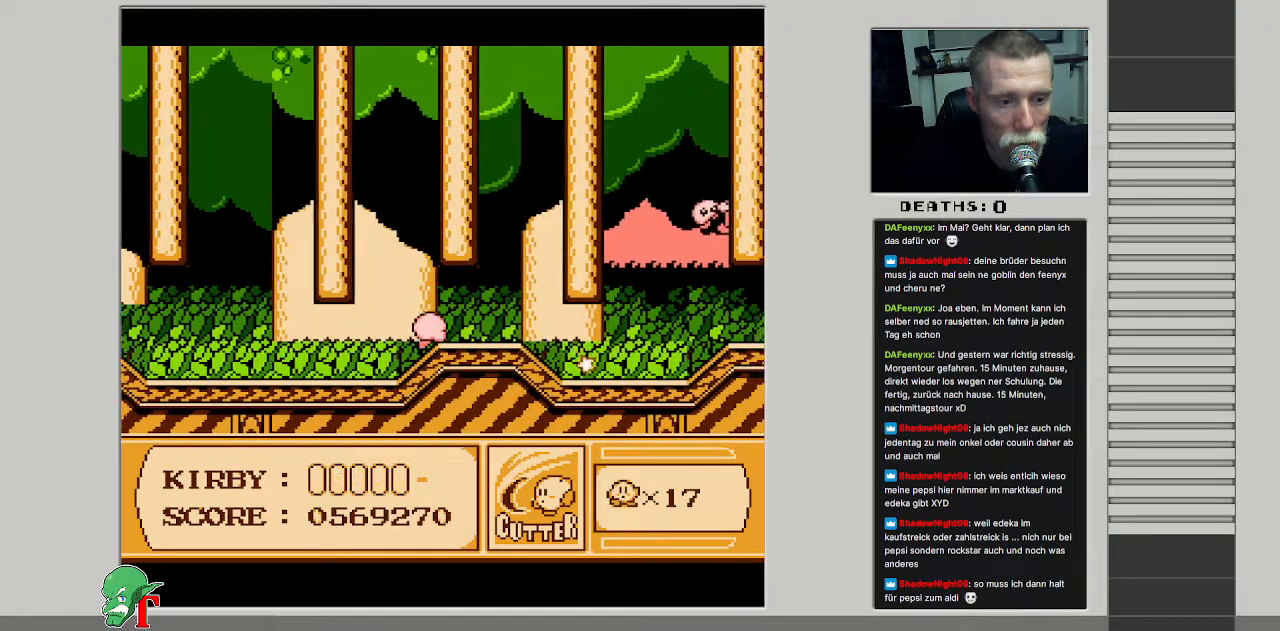
{"buttons": ["DPAD_RIGHT"], "events": []}
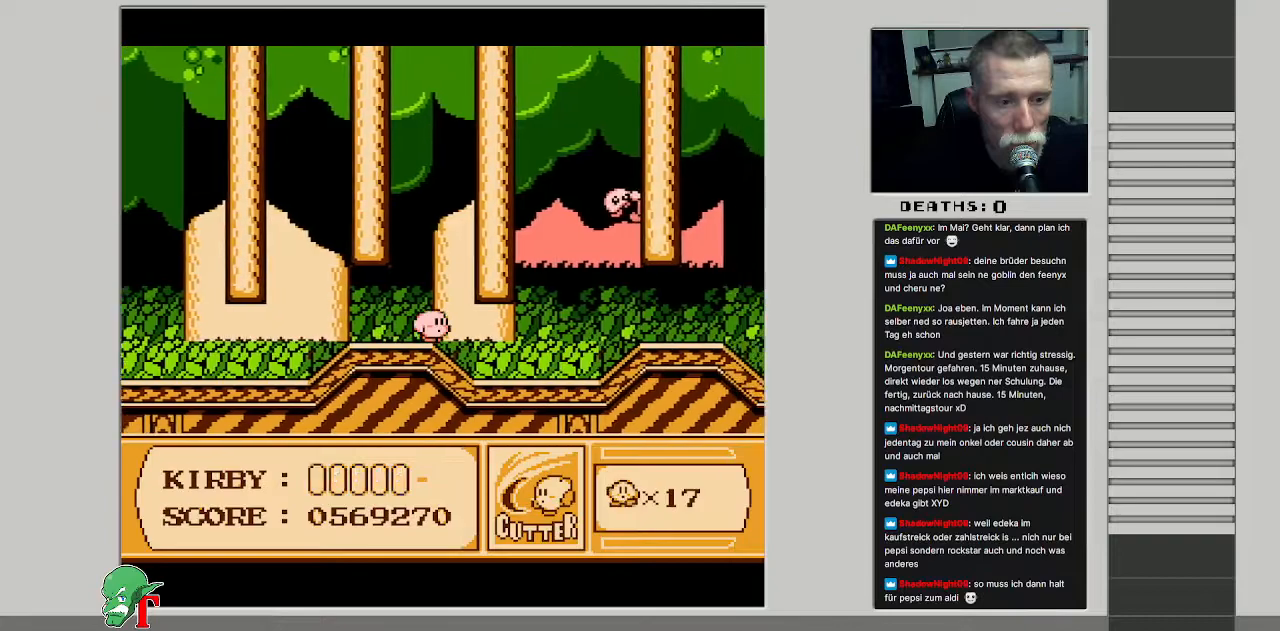
{"buttons": [], "events": [[50, "B", "down"], [83, "DPAD_RIGHT", "up"], [217, "B", "up"], [283, "DPAD_RIGHT", "down"], [350, "DPAD_RIGHT", "up"]]}
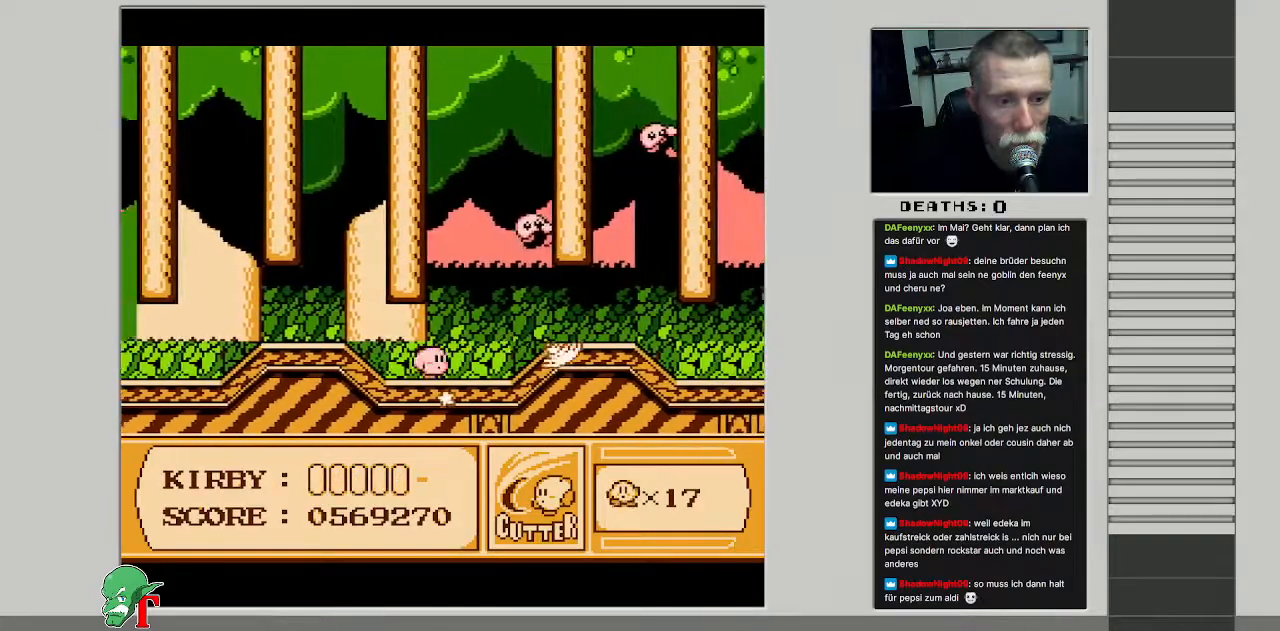
{"buttons": [], "events": [[283, "A", "down"], [383, "B", "down"], [417, "A", "up"], [467, "B", "up"]]}
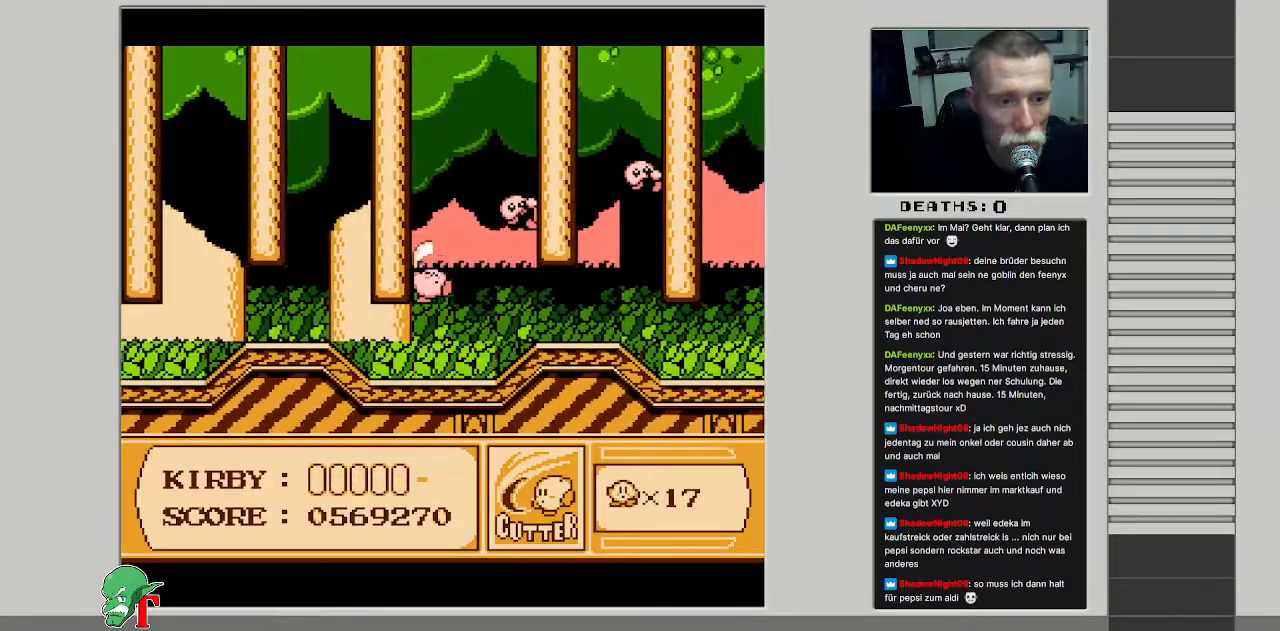
{"buttons": ["B"], "events": [[283, "B", "down"], [417, "B", "up"], [500, "B", "down"]]}
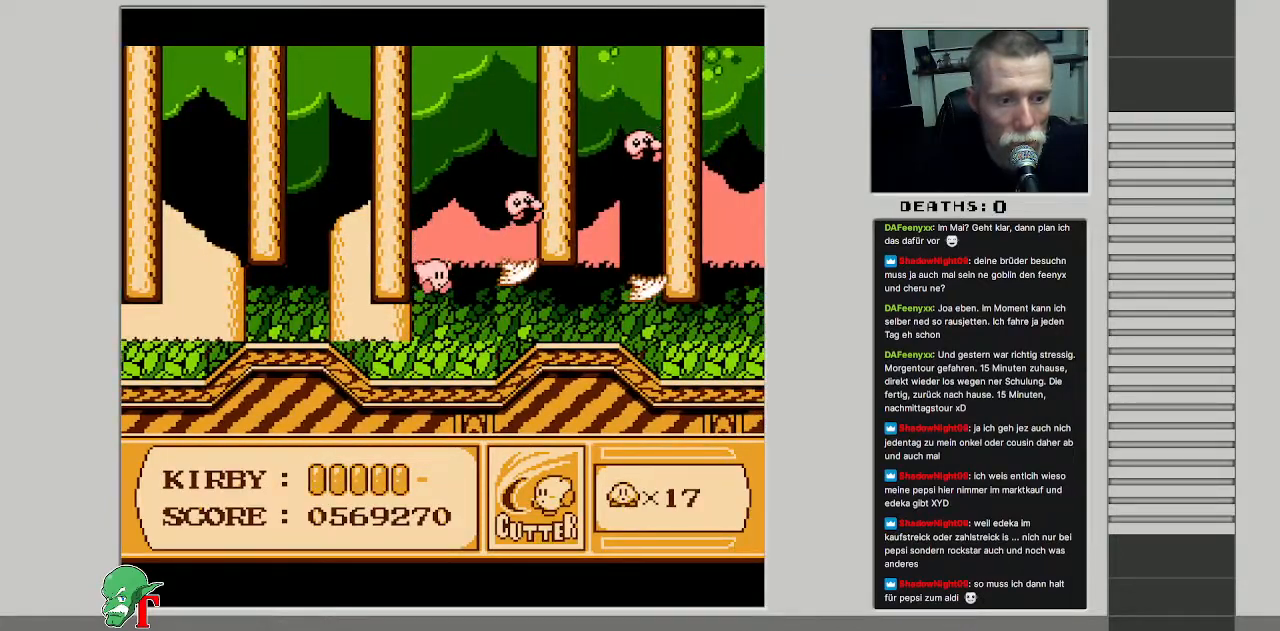
{"buttons": ["A"], "events": [[117, "B", "up"], [450, "A", "down"]]}
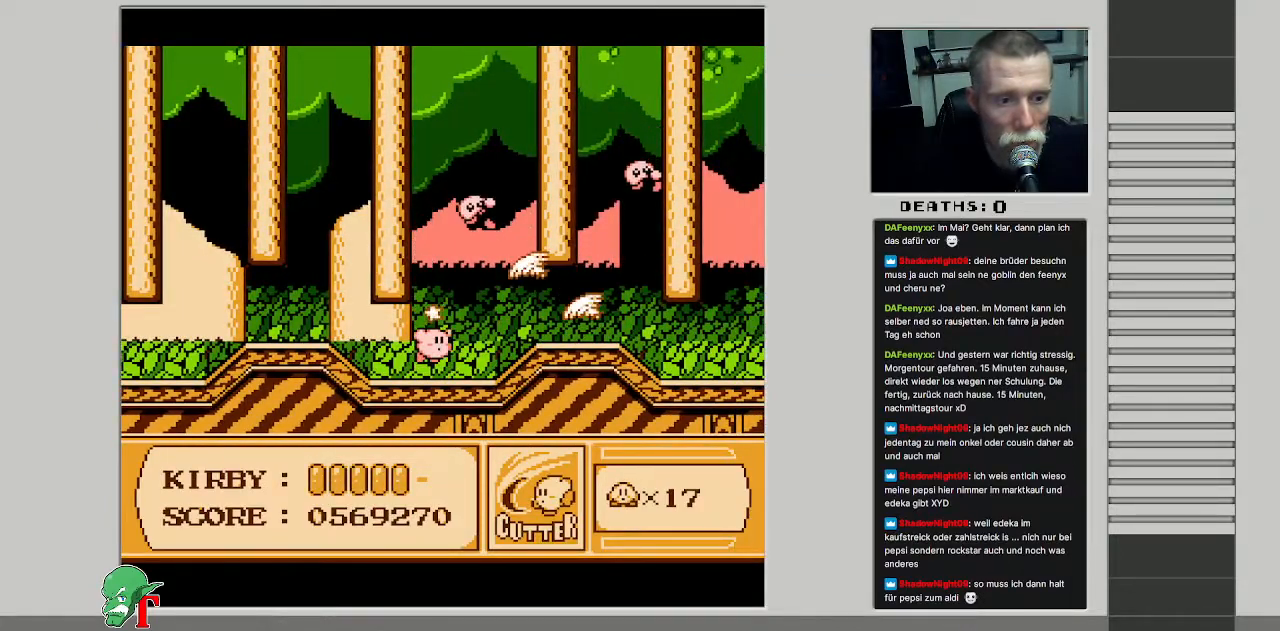
{"buttons": [], "events": [[100, "B", "down"], [167, "A", "up"], [233, "B", "up"], [333, "B", "down"], [450, "B", "up"]]}
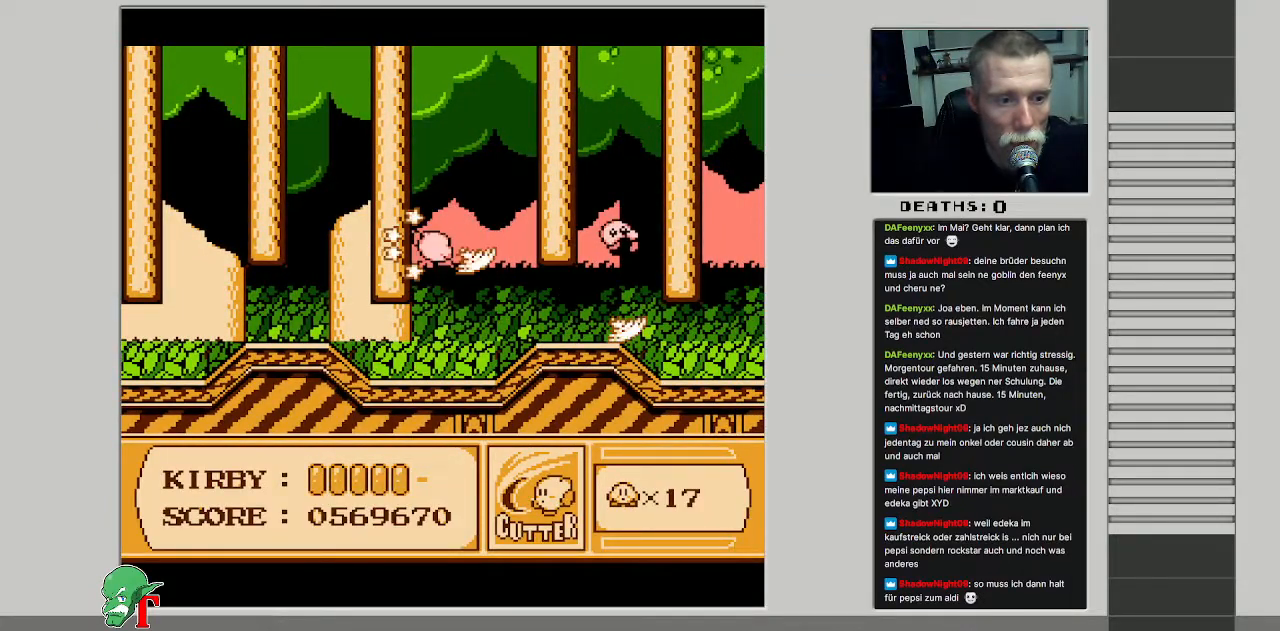
{"buttons": ["DPAD_RIGHT"], "events": [[17, "B", "down"], [167, "B", "up"], [267, "B", "down"], [400, "B", "up"], [400, "DPAD_RIGHT", "down"]]}
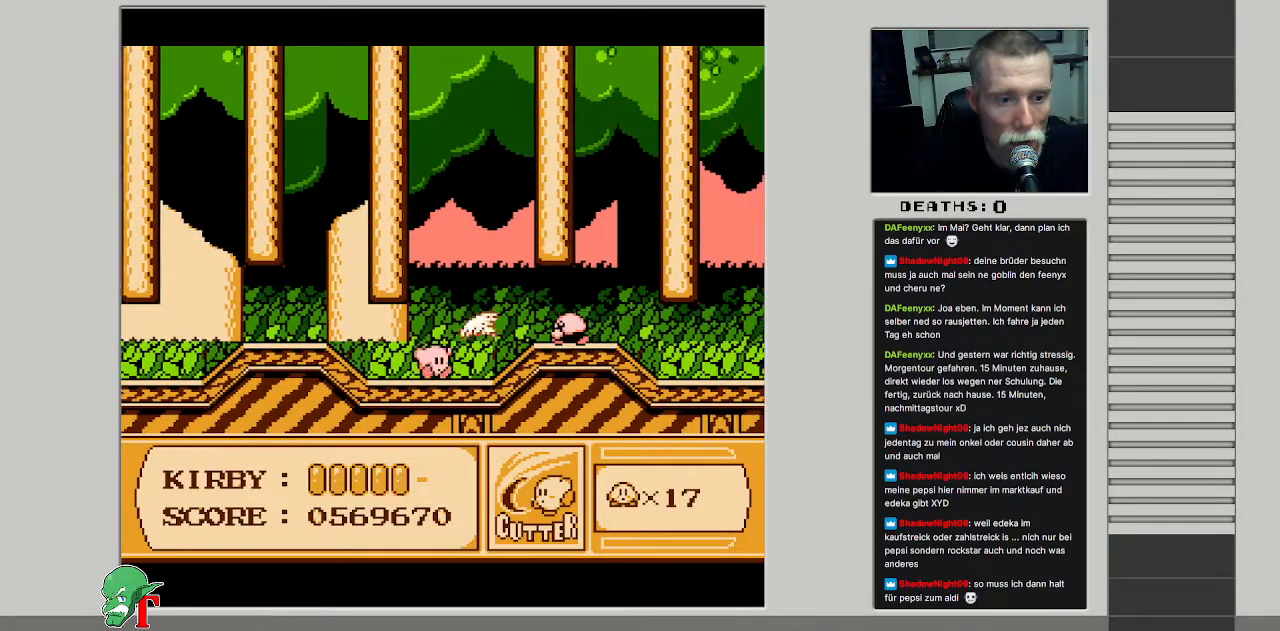
{"buttons": ["DPAD_RIGHT"], "events": [[117, "DPAD_RIGHT", "up"], [367, "DPAD_RIGHT", "down"], [383, "A", "down"], [500, "A", "up"]]}
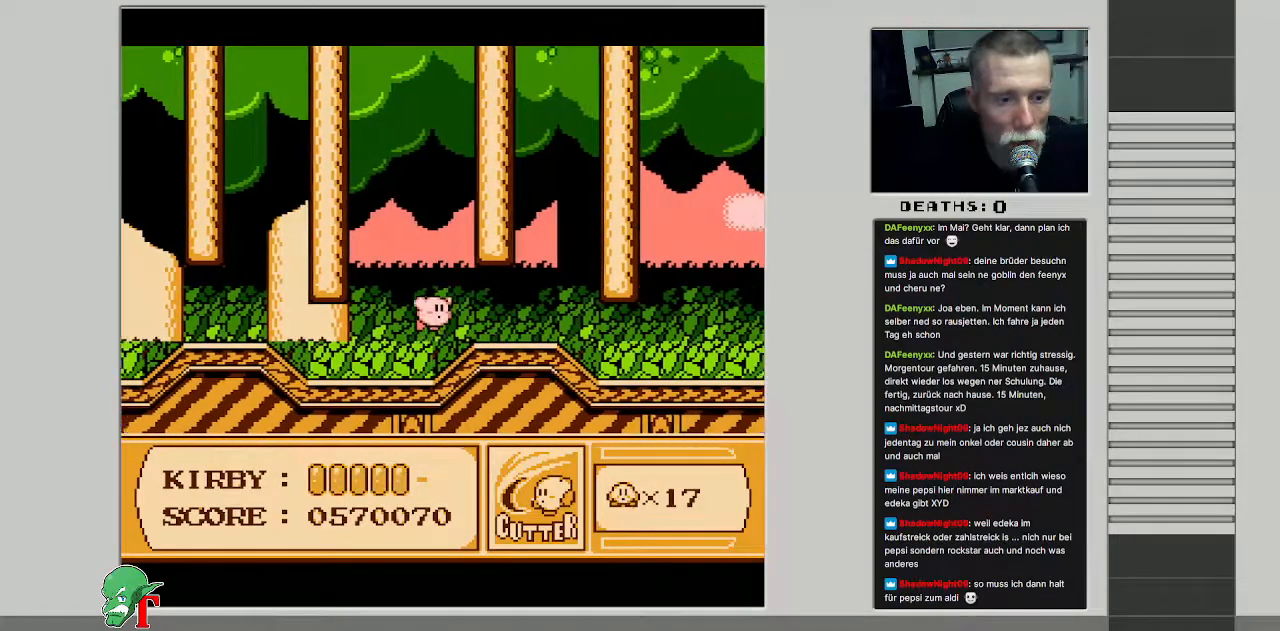
{"buttons": [], "events": [[467, "DPAD_RIGHT", "up"]]}
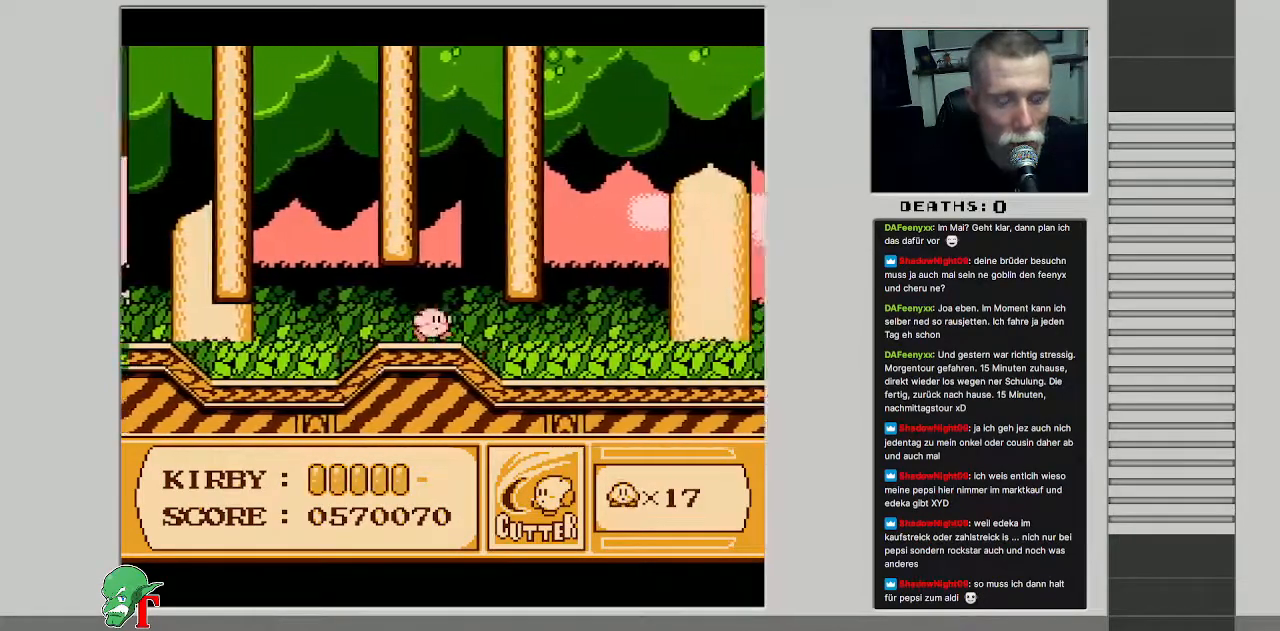
{"buttons": ["DPAD_RIGHT"], "events": [[117, "DPAD_RIGHT", "down"], [217, "DPAD_RIGHT", "up"], [300, "DPAD_RIGHT", "down"]]}